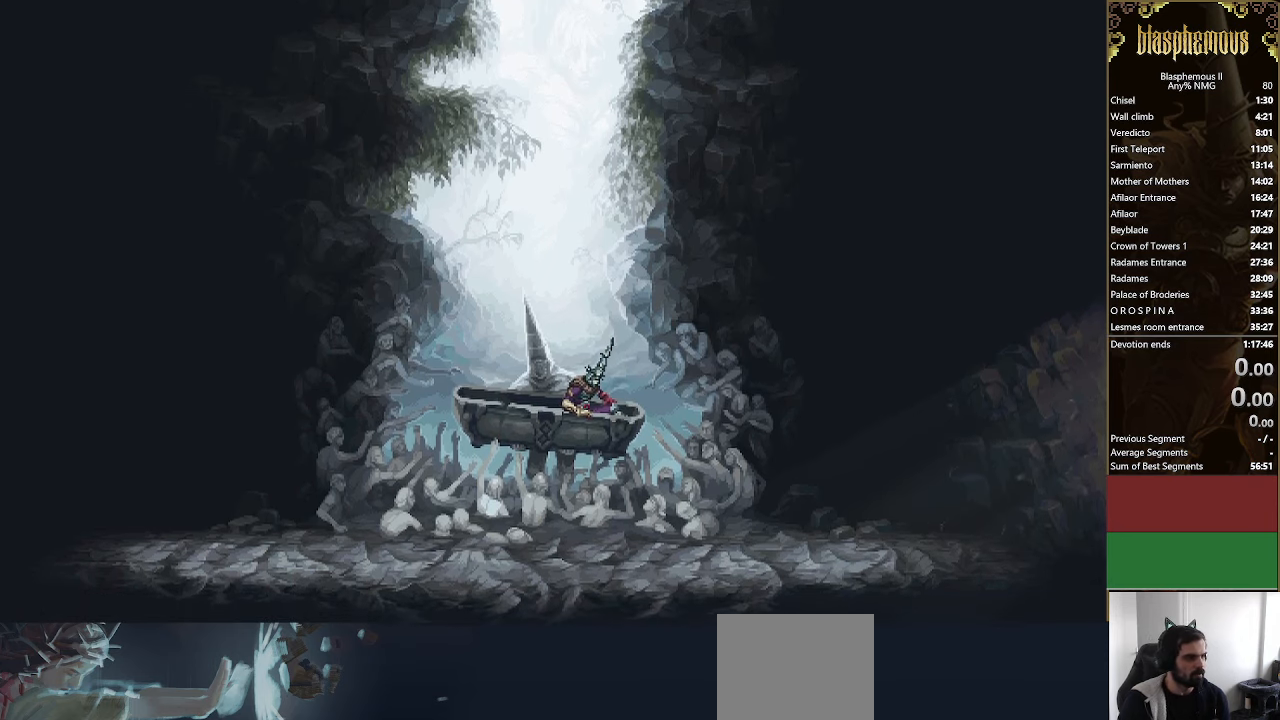
Gameplay with a controller (PlayStation layout); each line is a JSON object with the inputs held at the frame after it. "events" lists button and stick changes between this image and that frame as [ms after this image, input, new state], when the widget could be followed in between.
{"buttons": ["L2", "DPAD_RIGHT"], "left_stick": "center", "right_stick": "center", "events": [[100, "L2", "up"], [200, "L2", "down"], [367, "L2", "up"], [467, "L2", "down"]]}
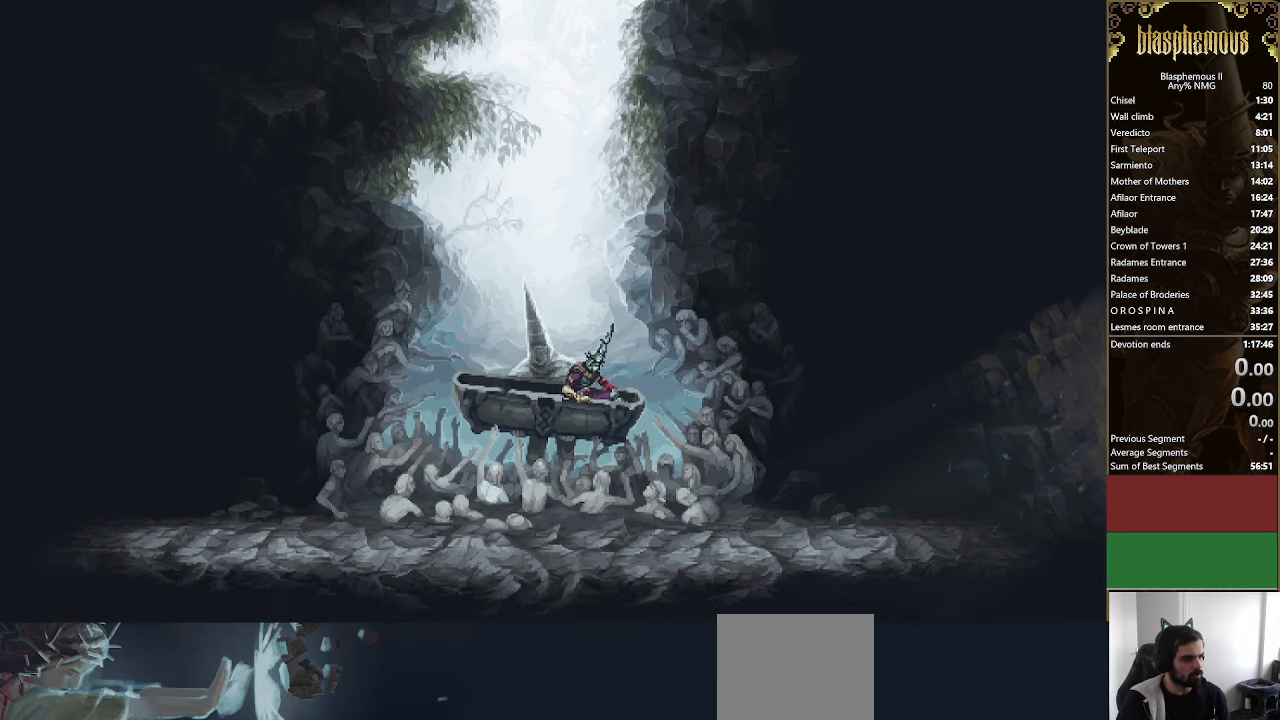
{"buttons": ["L2", "DPAD_RIGHT"], "left_stick": "center", "right_stick": "center", "events": [[67, "L2", "up"], [300, "L2", "down"]]}
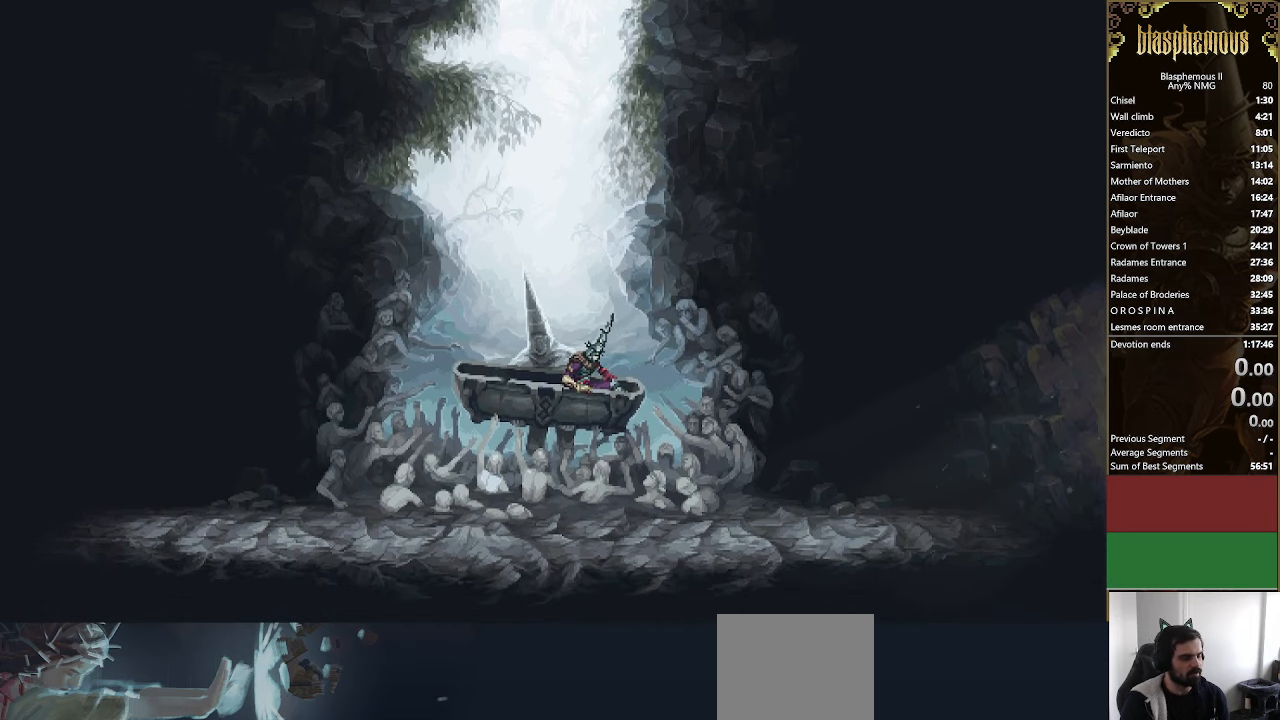
{"buttons": ["L2", "DPAD_RIGHT"], "left_stick": "center", "right_stick": "center", "events": [[200, "L2", "up"], [234, "L2", "down"], [400, "L2", "up"], [467, "L2", "down"]]}
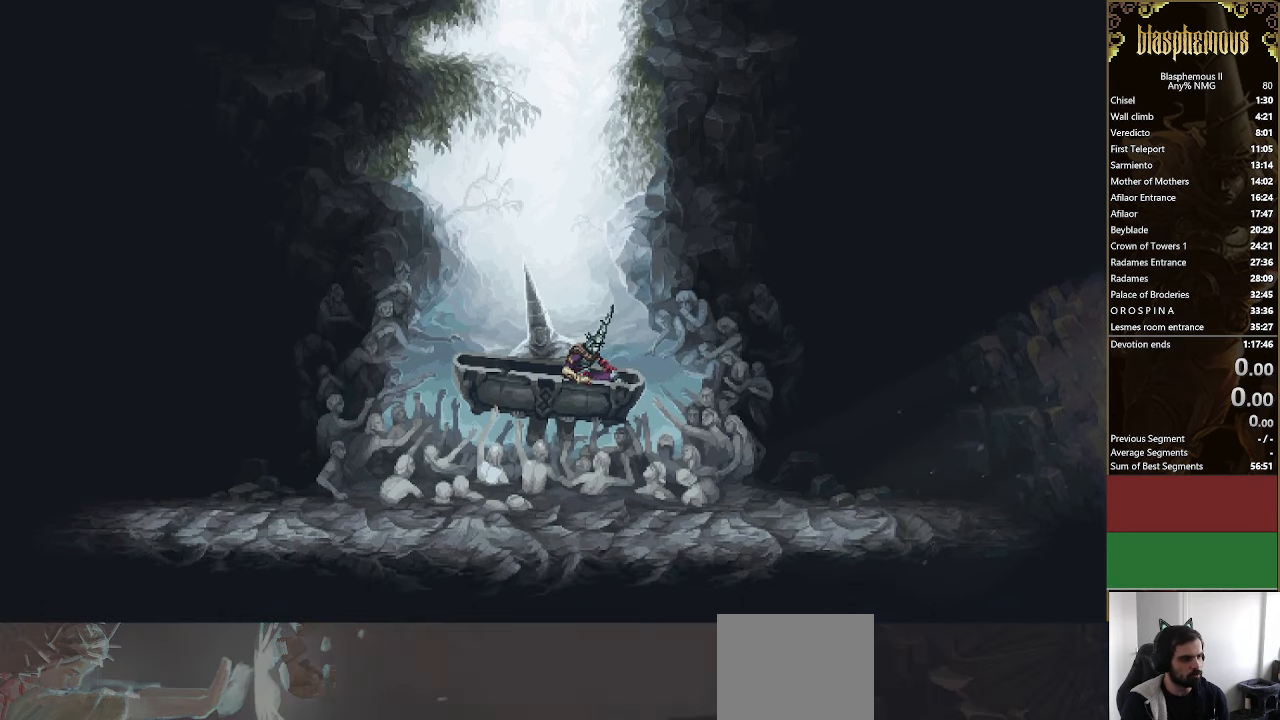
{"buttons": ["L2", "DPAD_RIGHT"], "left_stick": "center", "right_stick": "center", "events": [[167, "L2", "up"], [200, "L2", "down"], [434, "L2", "up"], [467, "L2", "down"]]}
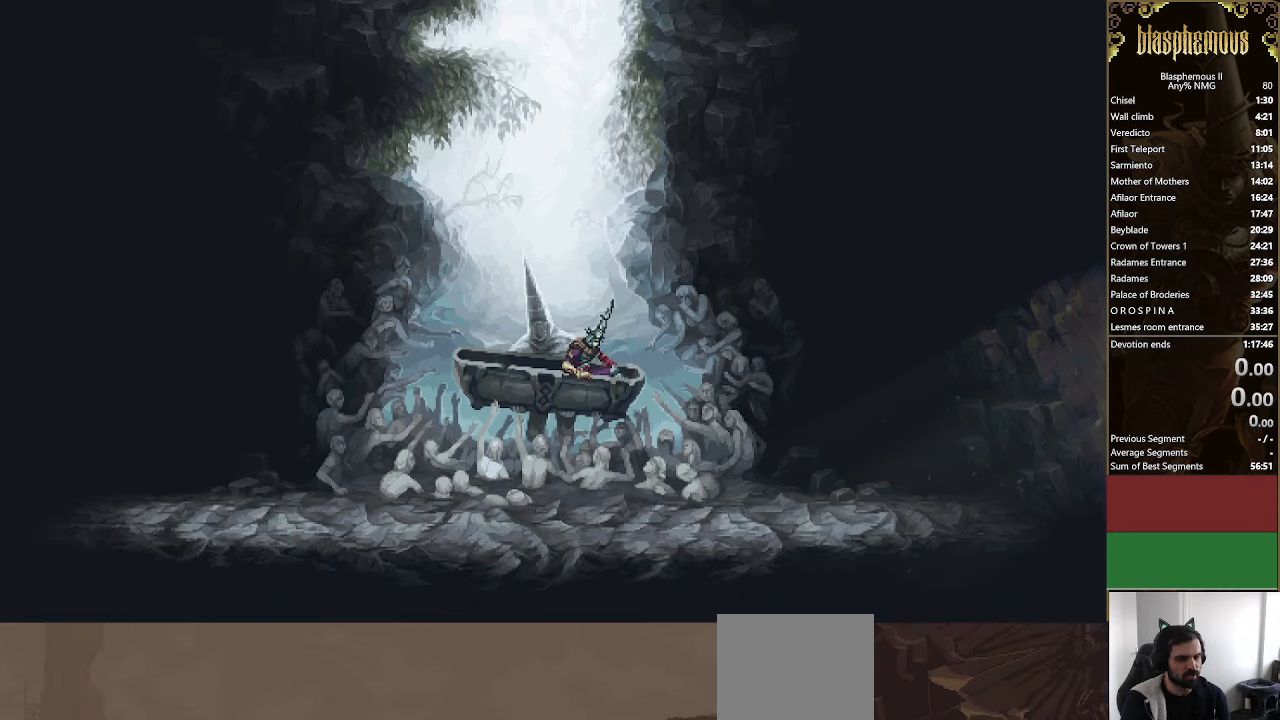
{"buttons": ["L2", "DPAD_RIGHT"], "left_stick": "center", "right_stick": "center", "events": [[134, "L2", "up"], [167, "L2", "down"], [334, "L2", "up"], [400, "L2", "down"]]}
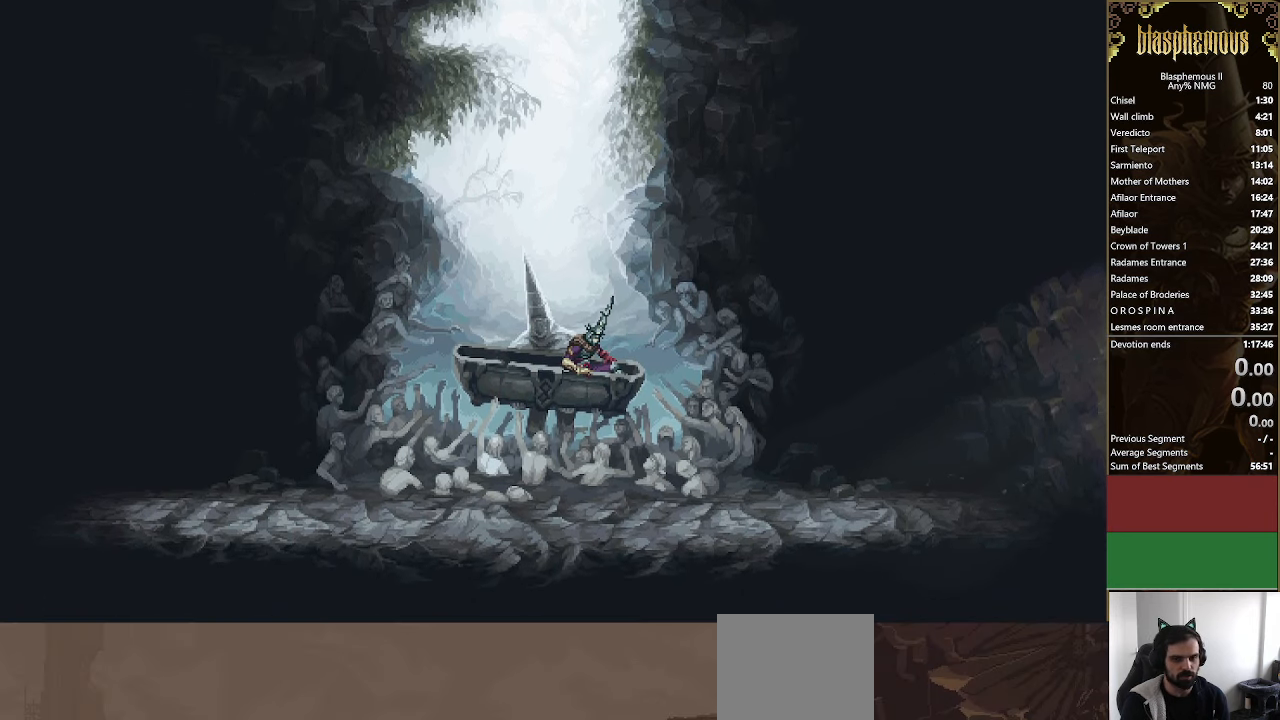
{"buttons": ["L2", "DPAD_RIGHT"], "left_stick": "center", "right_stick": "center", "events": [[367, "L2", "up"], [434, "L2", "down"]]}
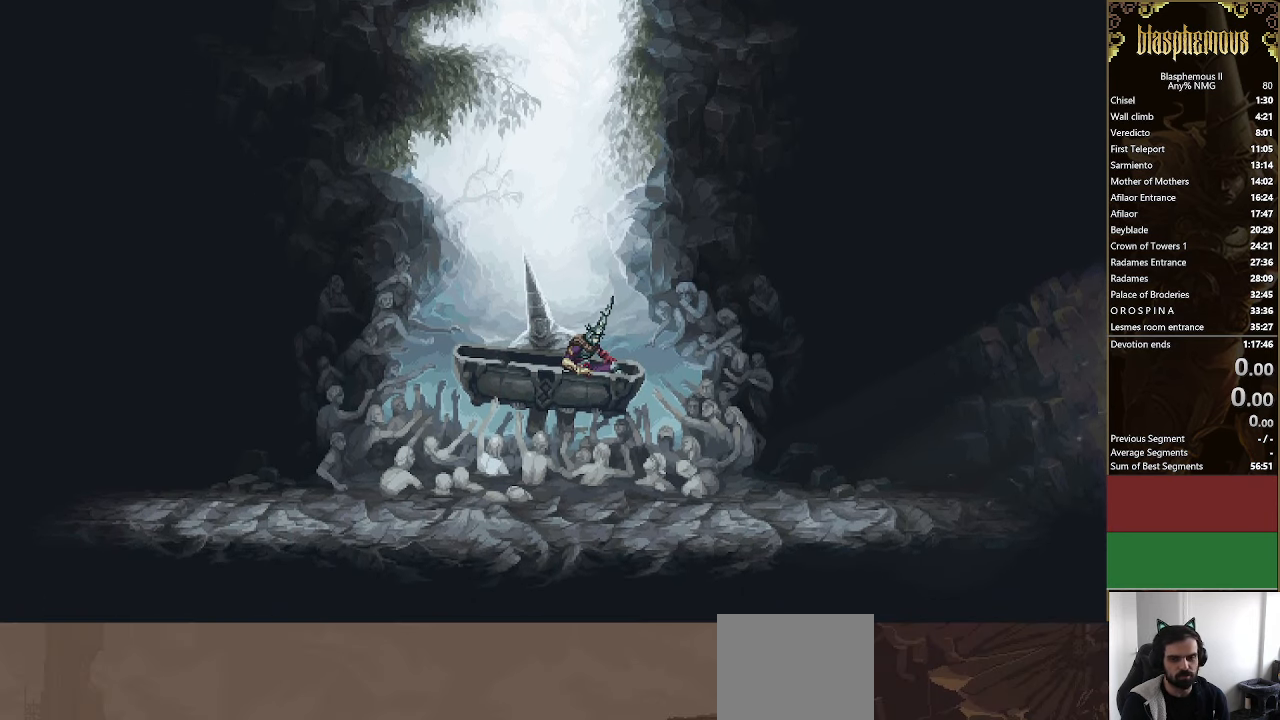
{"buttons": ["L2", "DPAD_RIGHT"], "left_stick": "center", "right_stick": "center", "events": [[100, "L2", "up"], [200, "L2", "down"], [334, "L2", "up"], [400, "L2", "down"]]}
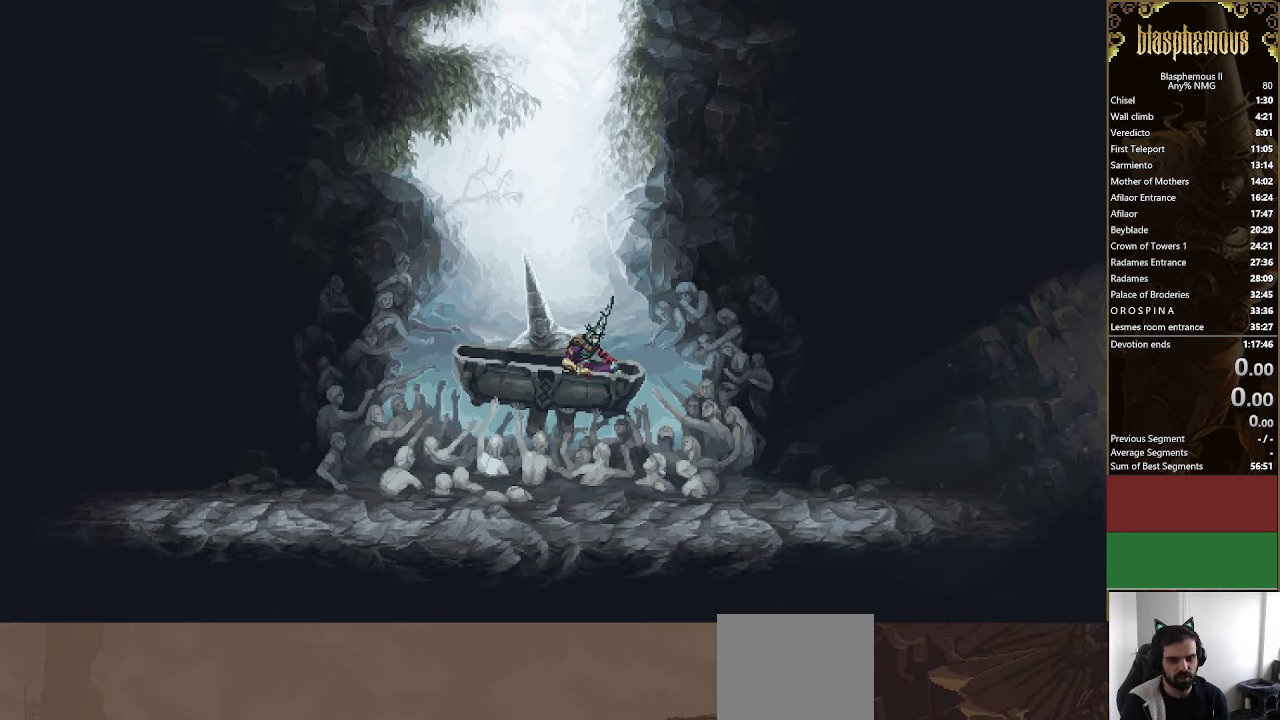
{"buttons": ["L2", "DPAD_RIGHT"], "left_stick": "center", "right_stick": "center", "events": [[67, "L2", "up"], [167, "L2", "down"], [267, "L2", "up"], [334, "L2", "down"]]}
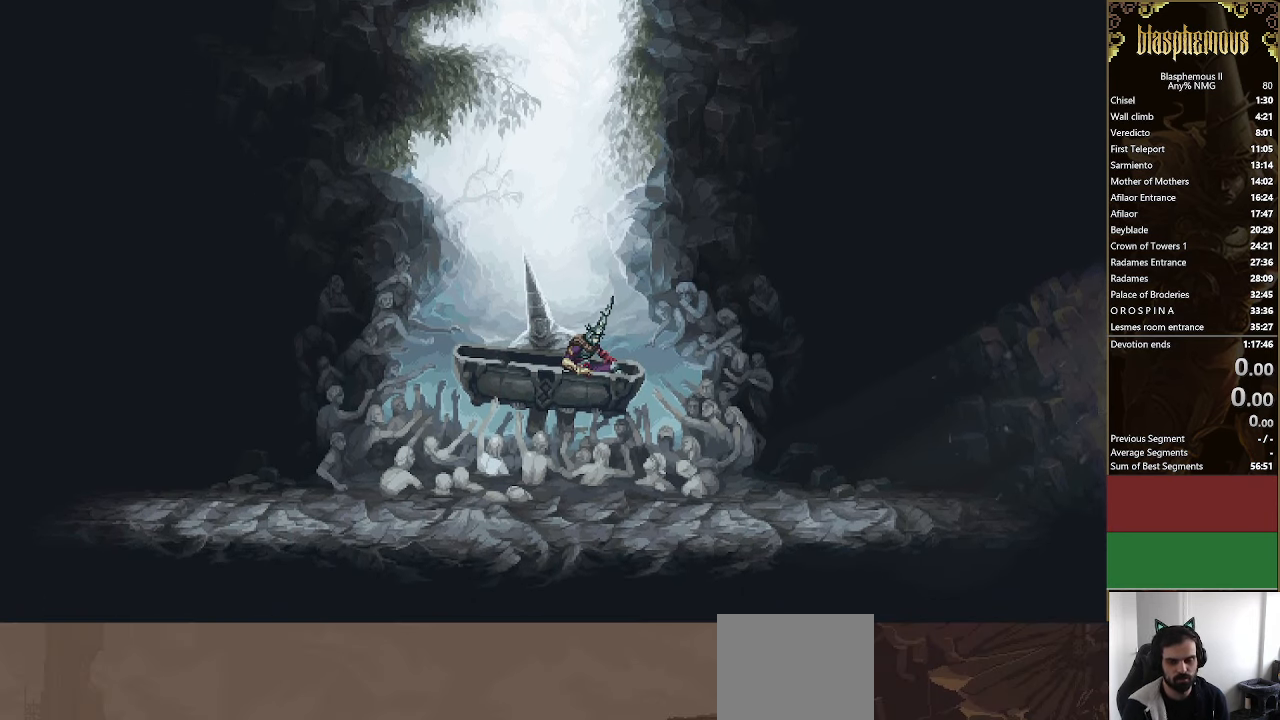
{"buttons": ["L2", "DPAD_RIGHT"], "left_stick": "center", "right_stick": "center", "events": [[34, "L2", "up"], [67, "L2", "down"], [200, "L2", "up"], [267, "L2", "down"], [400, "L2", "up"], [467, "L2", "down"]]}
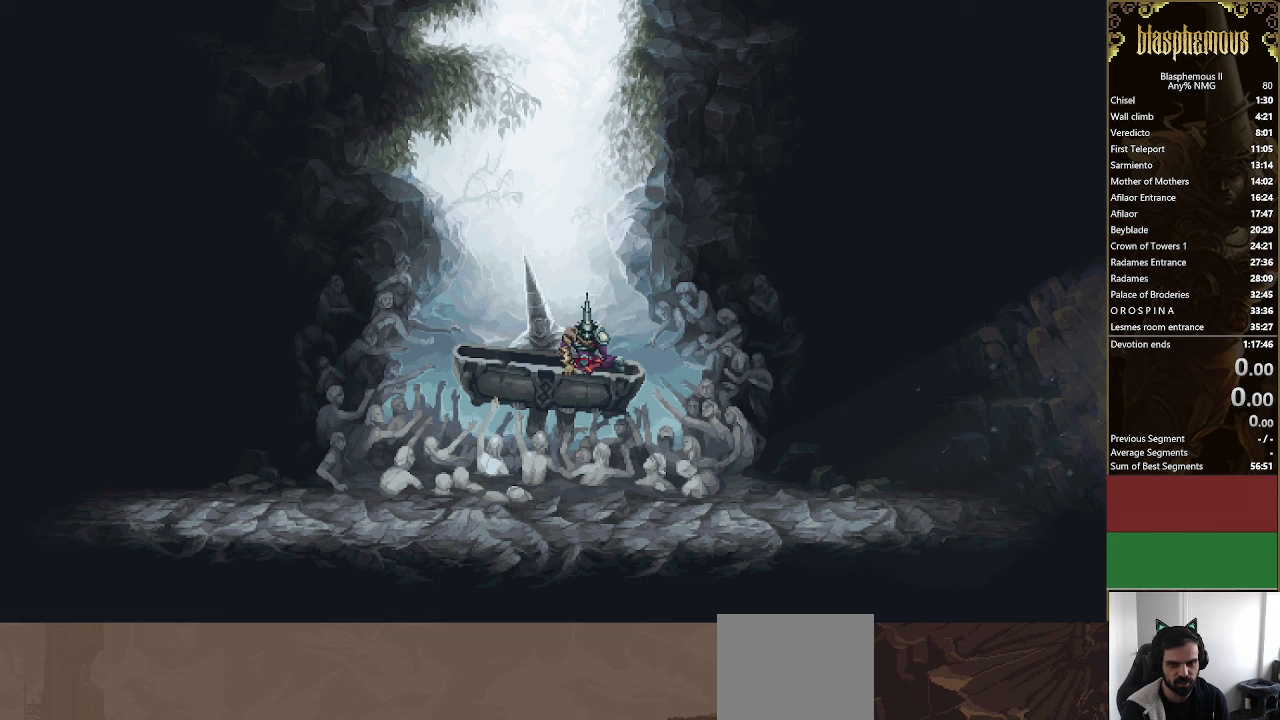
{"buttons": ["DPAD_RIGHT"], "left_stick": "center", "right_stick": "center", "events": [[67, "L2", "up"]]}
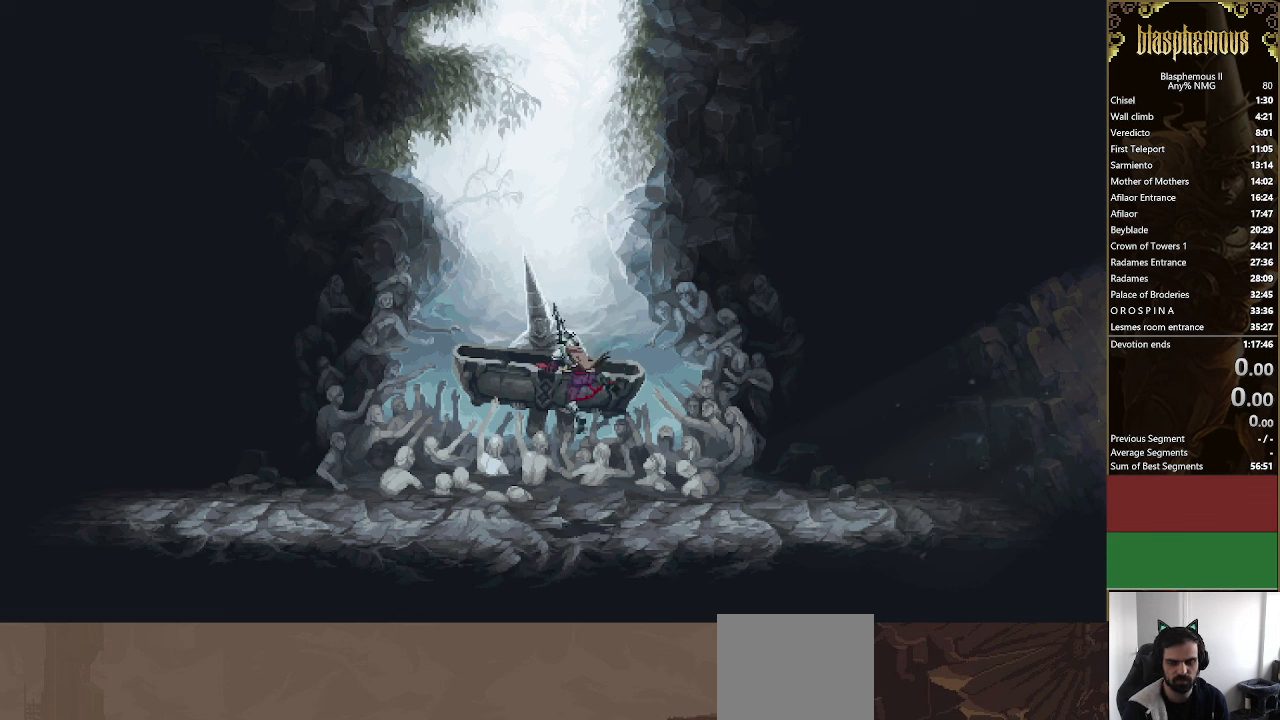
{"buttons": ["L2", "DPAD_RIGHT"], "left_stick": "center", "right_stick": "center", "events": [[433, "L2", "down"]]}
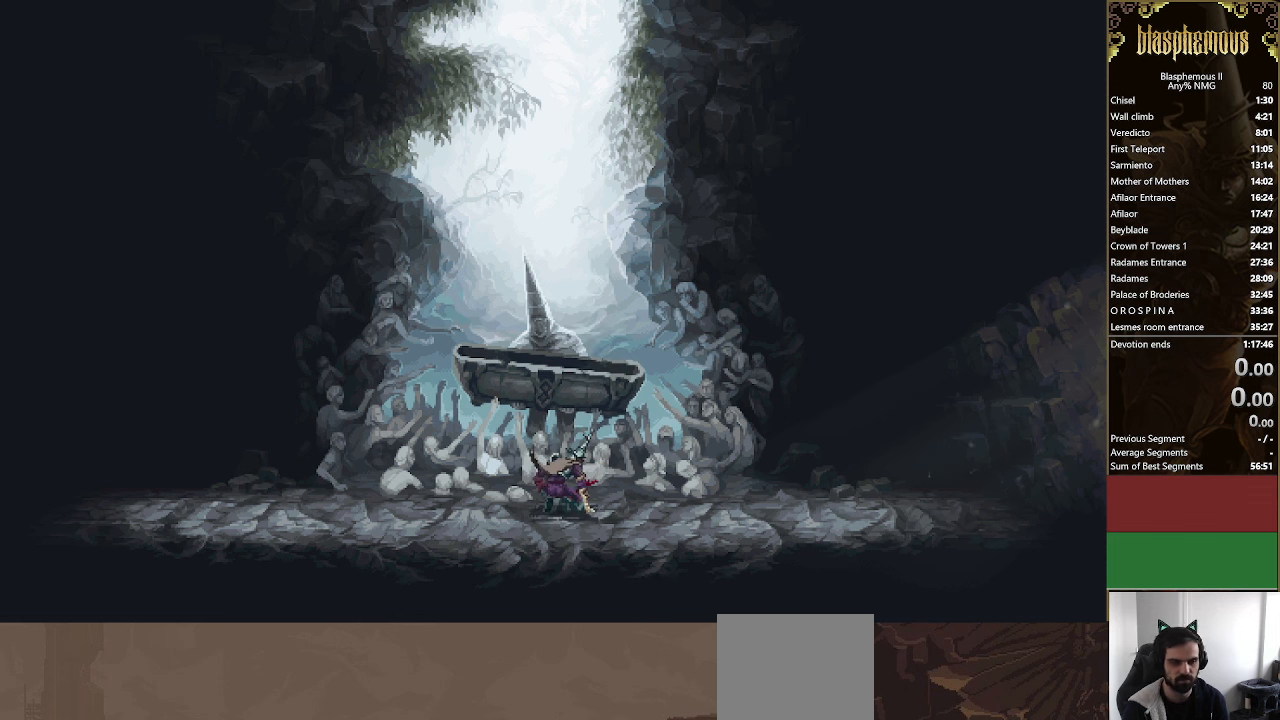
{"buttons": ["L2", "DPAD_RIGHT"], "left_stick": "center", "right_stick": "center", "events": [[100, "L2", "up"], [200, "L2", "down"], [400, "L2", "up"], [467, "L2", "down"]]}
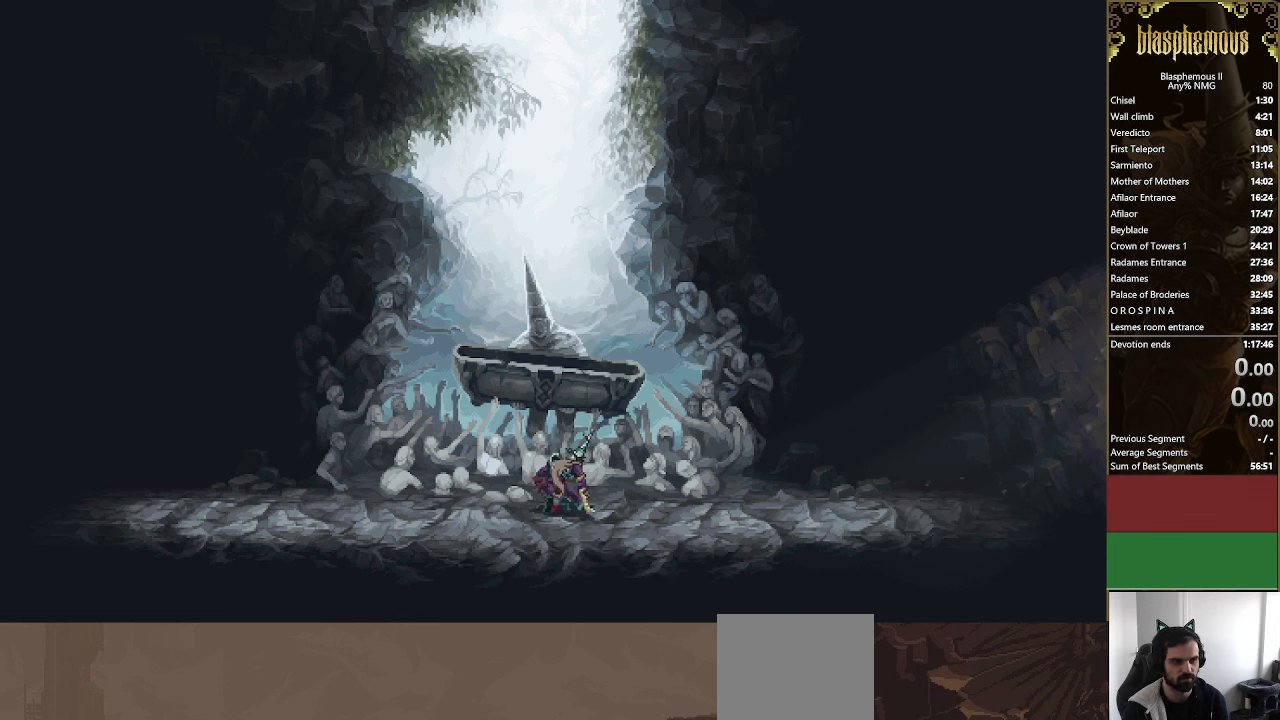
{"buttons": ["L2", "DPAD_RIGHT"], "left_stick": "center", "right_stick": "center", "events": [[133, "L2", "up"], [200, "L2", "down"]]}
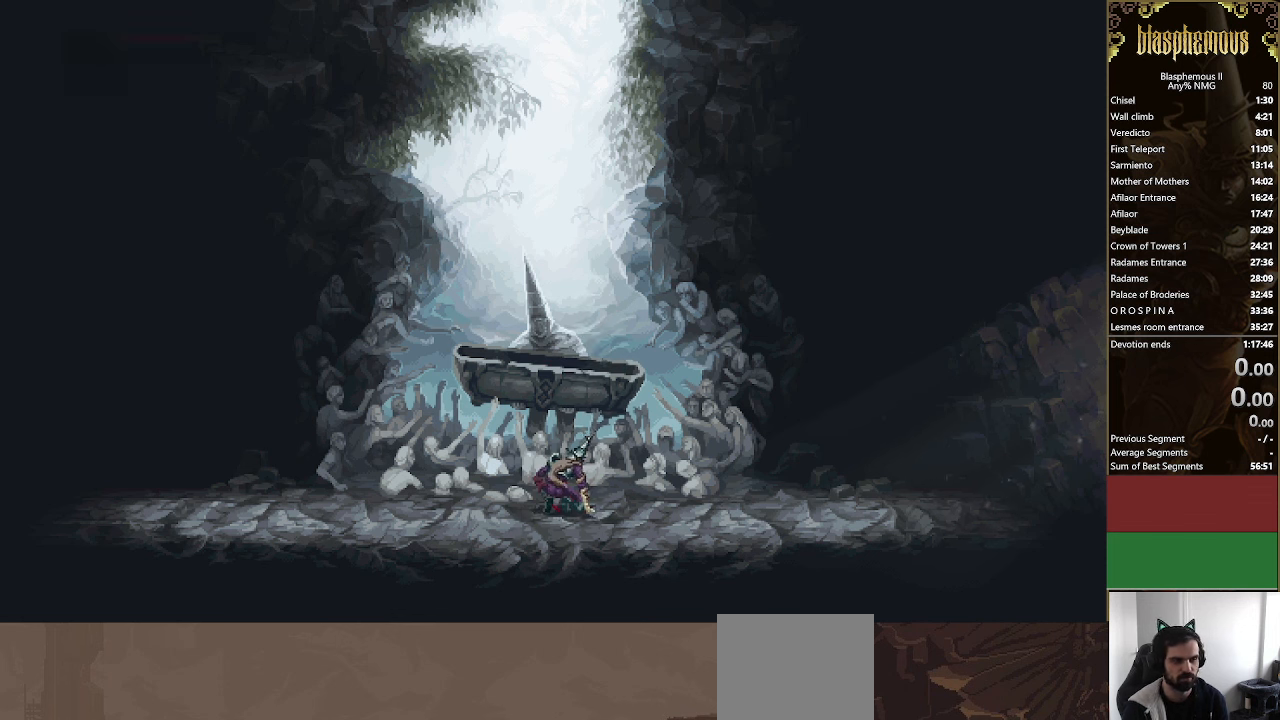
{"buttons": ["L2", "DPAD_RIGHT"], "left_stick": "center", "right_stick": "center", "events": [[67, "L2", "up"], [200, "L2", "down"], [300, "L2", "up"], [367, "L2", "down"]]}
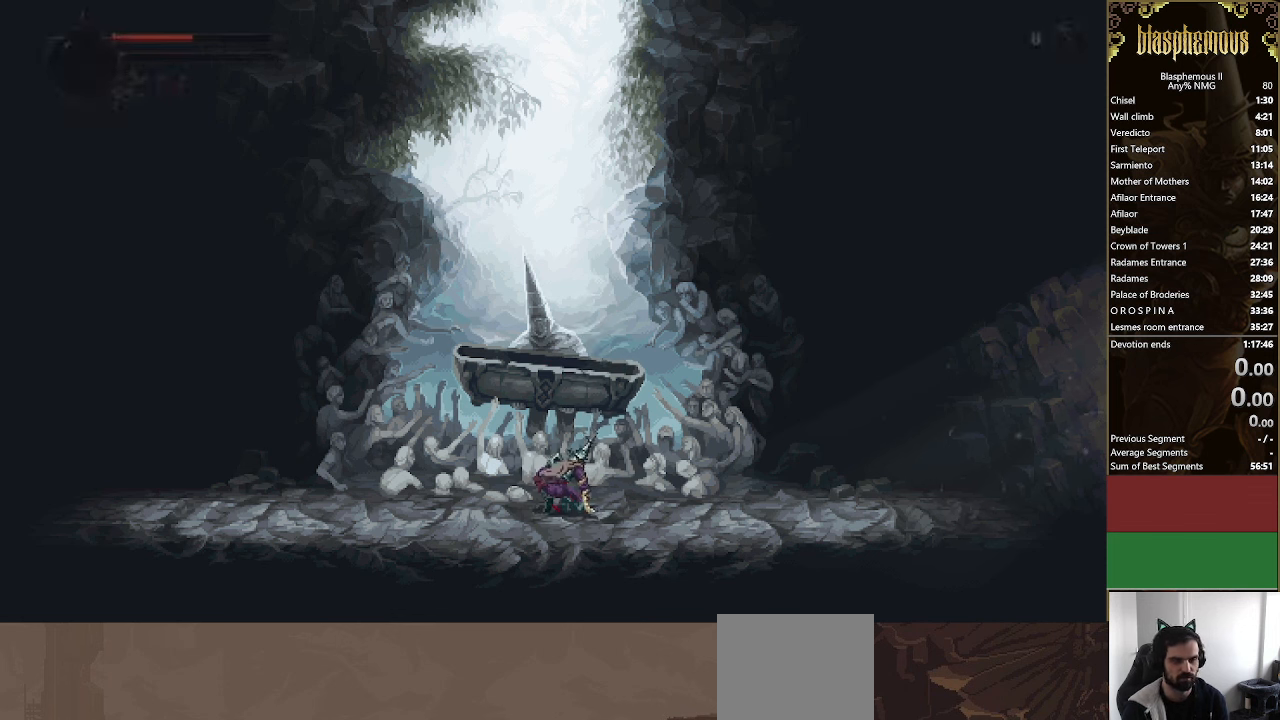
{"buttons": ["L2", "DPAD_RIGHT"], "left_stick": "center", "right_stick": "center", "events": [[33, "L2", "up"], [100, "L2", "down"], [267, "L2", "up"], [400, "L2", "down"]]}
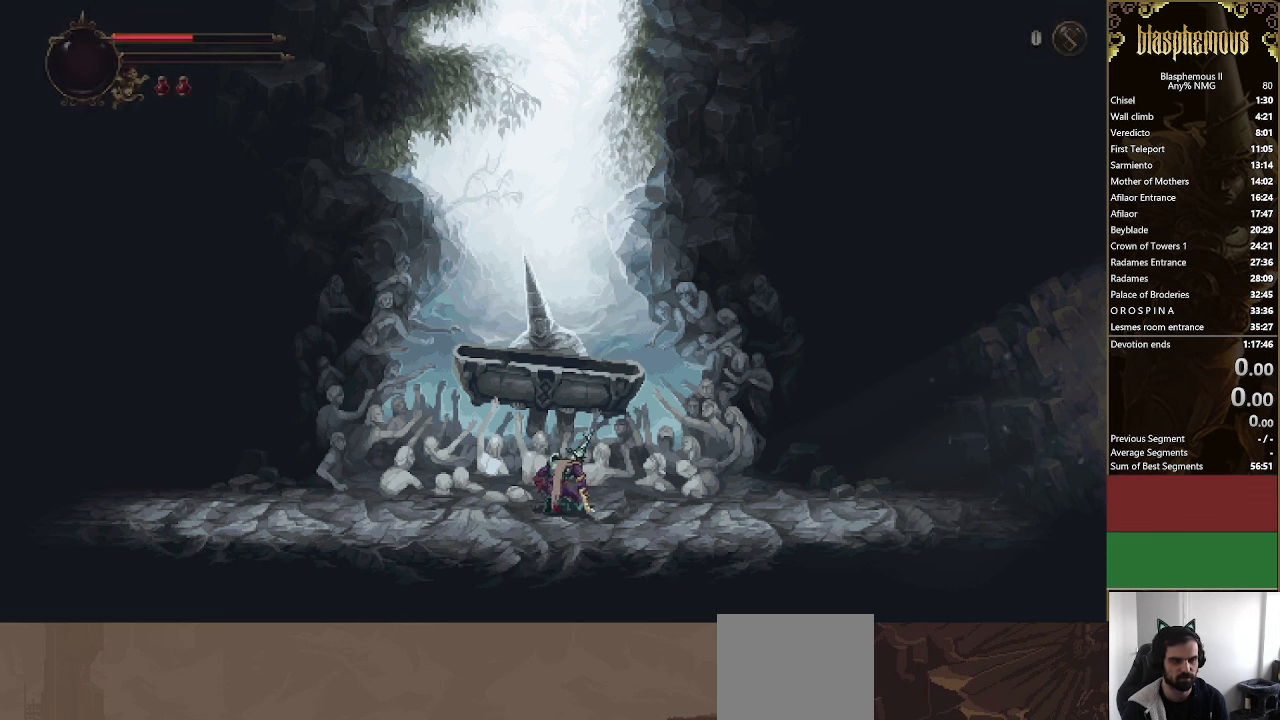
{"buttons": ["DPAD_RIGHT"], "left_stick": "center", "right_stick": "center", "events": [[67, "L2", "up"], [200, "L2", "down"], [333, "L2", "up"], [367, "L2", "down"], [500, "L2", "up"]]}
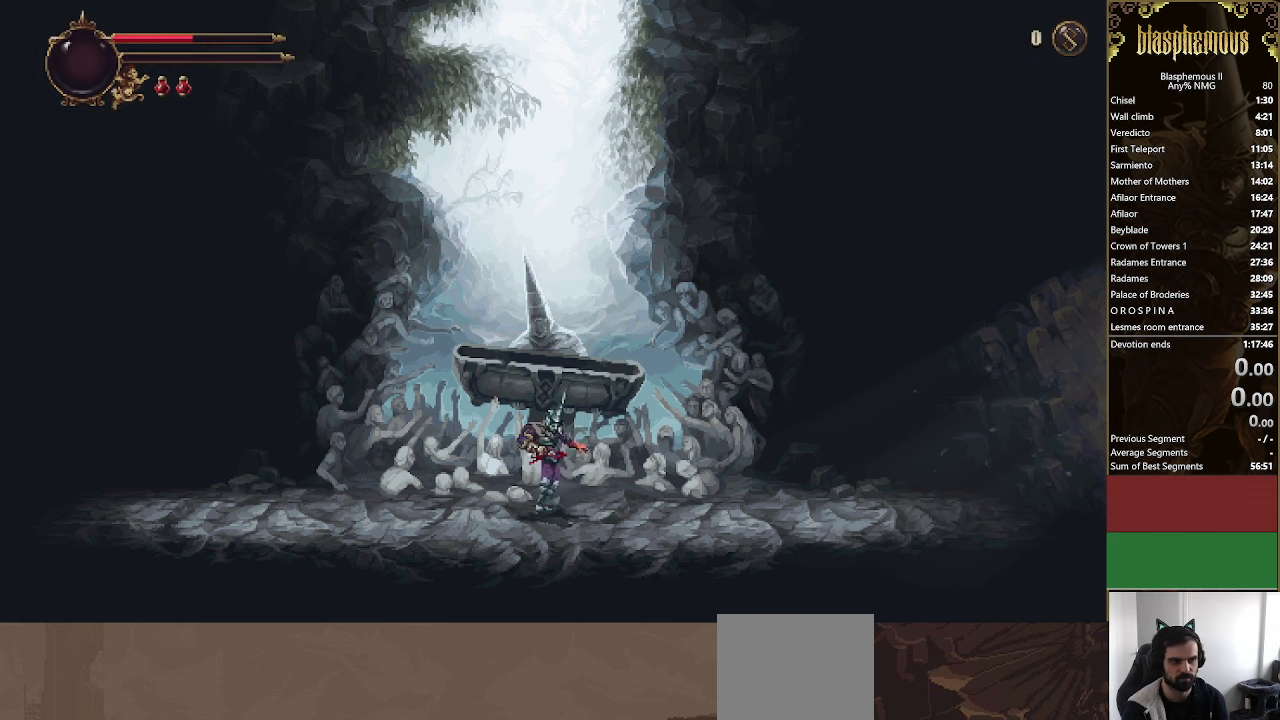
{"buttons": ["DPAD_RIGHT"], "left_stick": "center", "right_stick": "center", "events": [[67, "L2", "down"], [433, "L2", "up"]]}
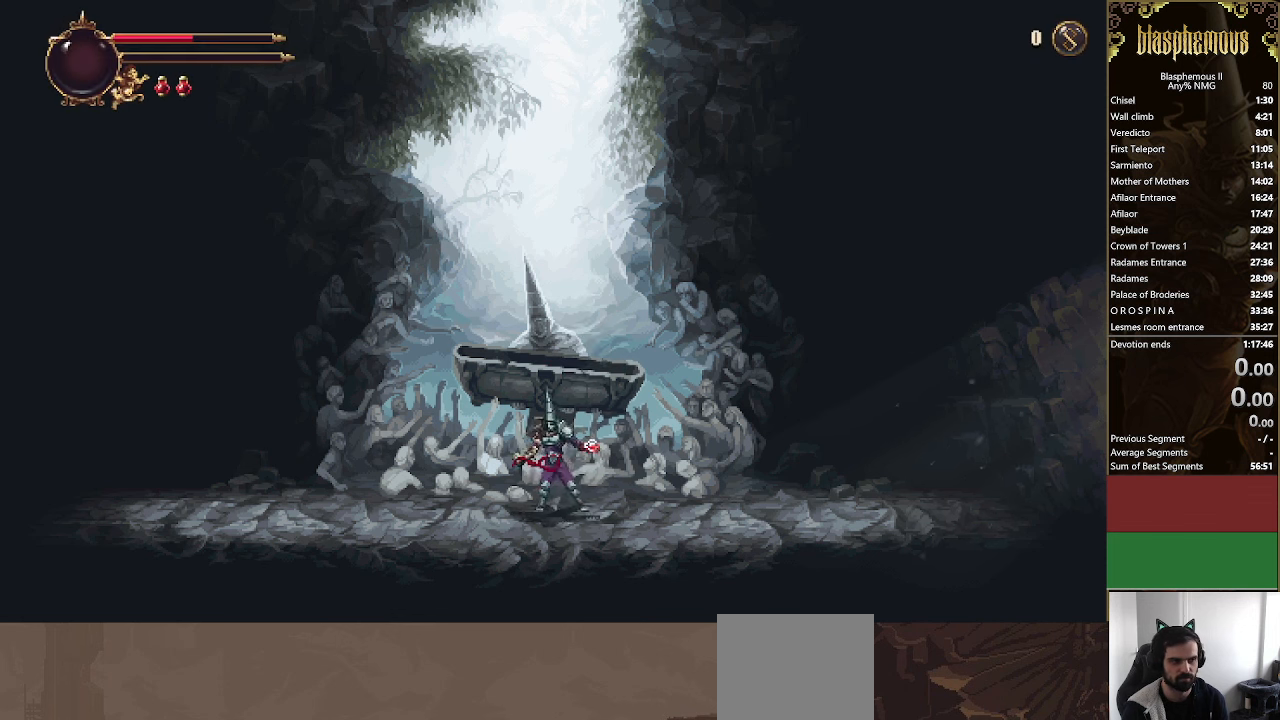
{"buttons": ["DPAD_RIGHT"], "left_stick": "center", "right_stick": "center", "events": [[33, "L2", "down"], [200, "L2", "up"]]}
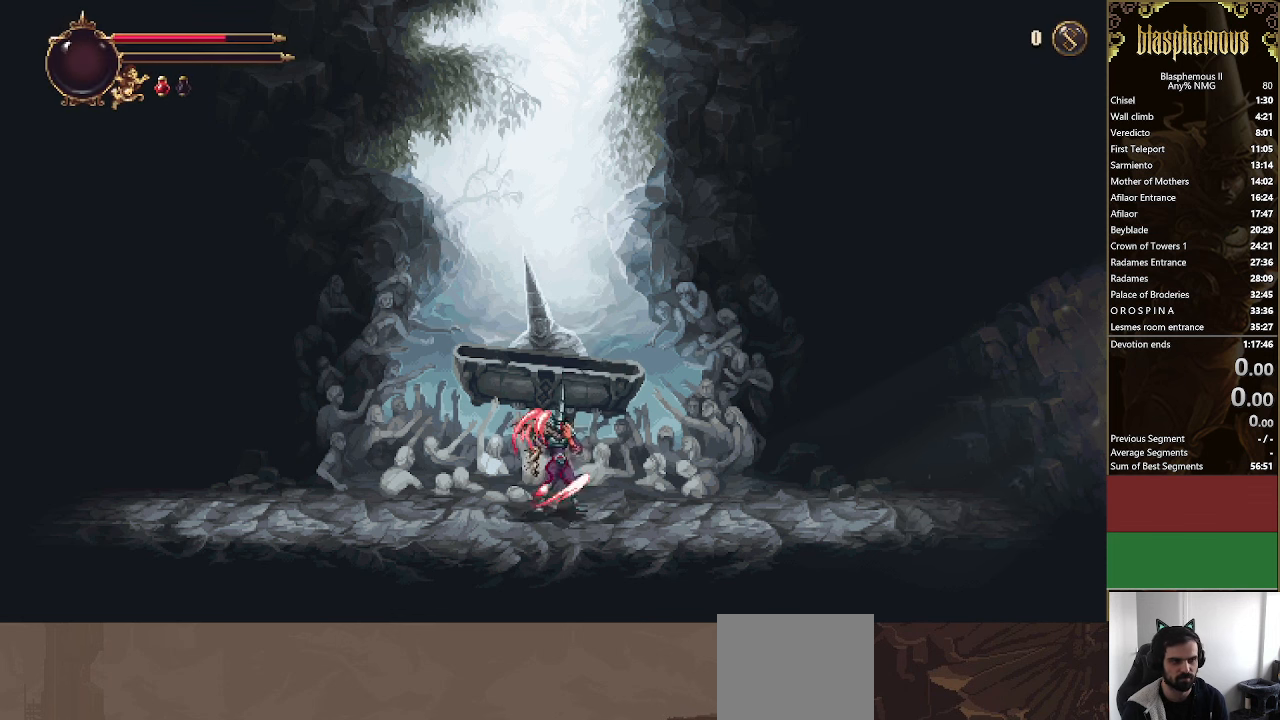
{"buttons": ["DPAD_RIGHT"], "left_stick": "center", "right_stick": "center", "events": []}
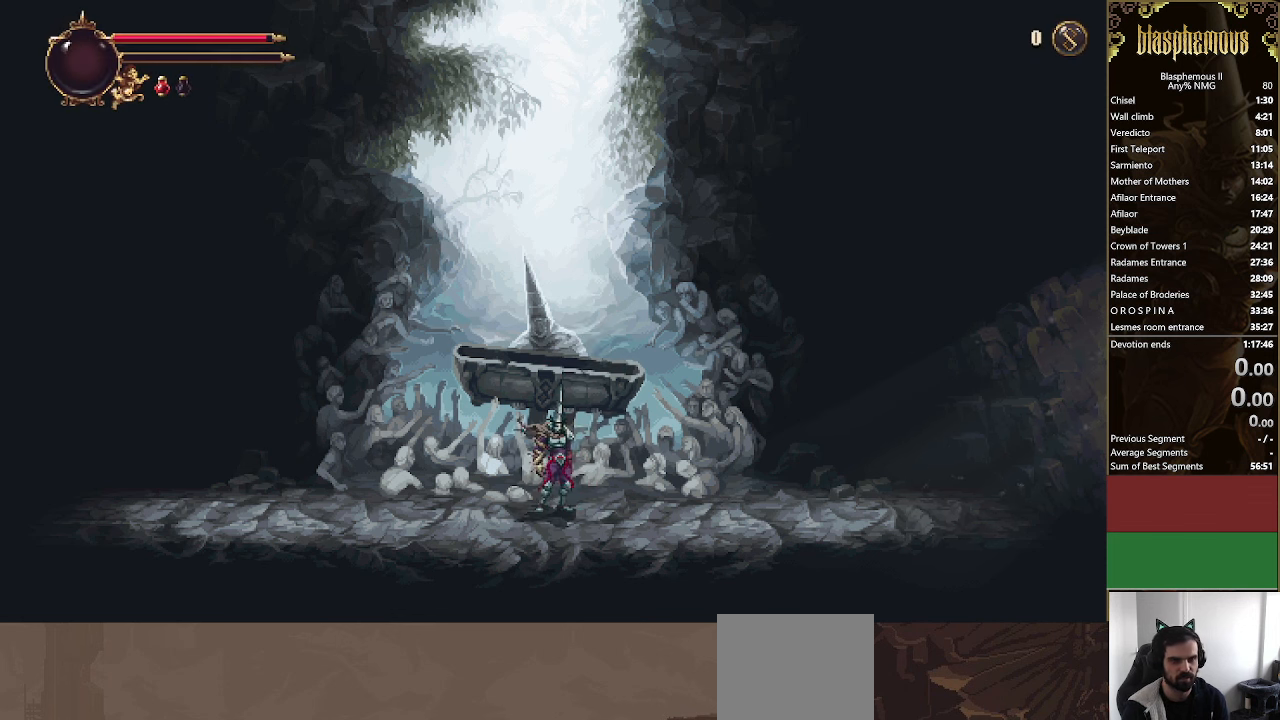
{"buttons": ["CIRCLE", "DPAD_RIGHT"], "left_stick": "center", "right_stick": "center", "events": [[466, "CIRCLE", "down"]]}
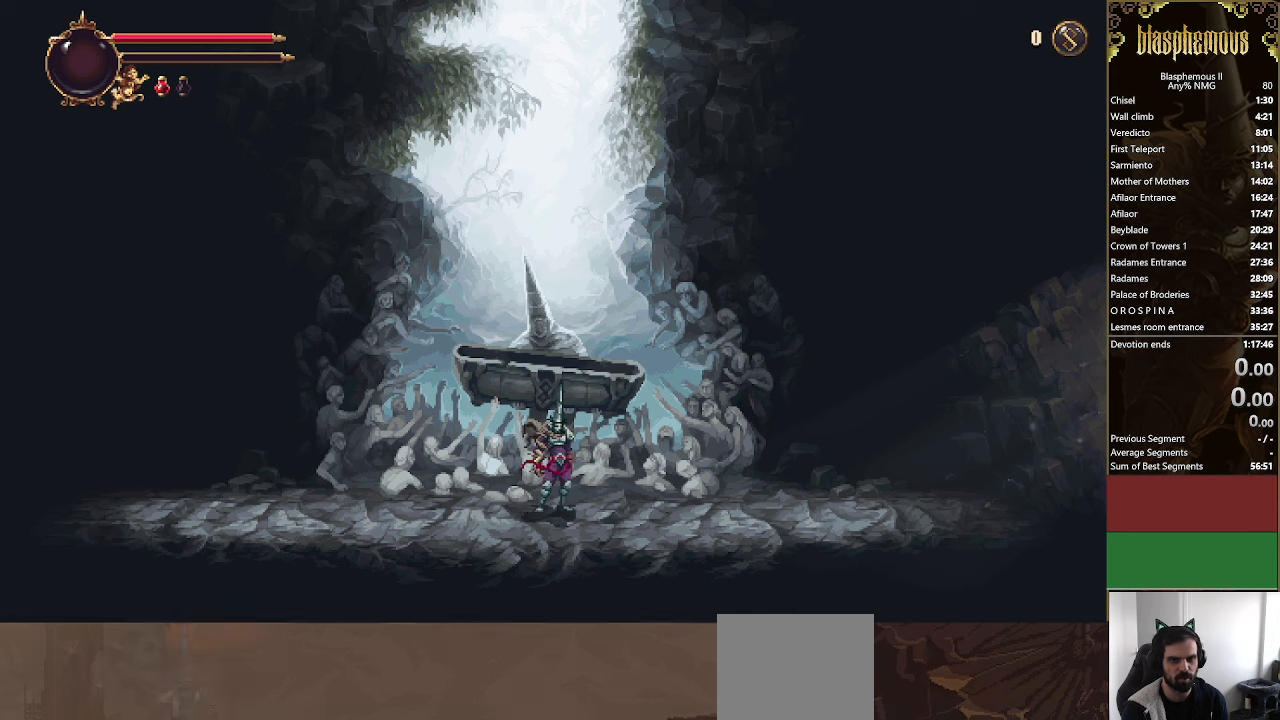
{"buttons": ["CIRCLE", "DPAD_RIGHT"], "left_stick": "center", "right_stick": "center", "events": [[33, "CIRCLE", "up"], [133, "CIRCLE", "down"], [233, "CIRCLE", "up"], [300, "CIRCLE", "down"], [400, "CIRCLE", "up"], [500, "CIRCLE", "down"]]}
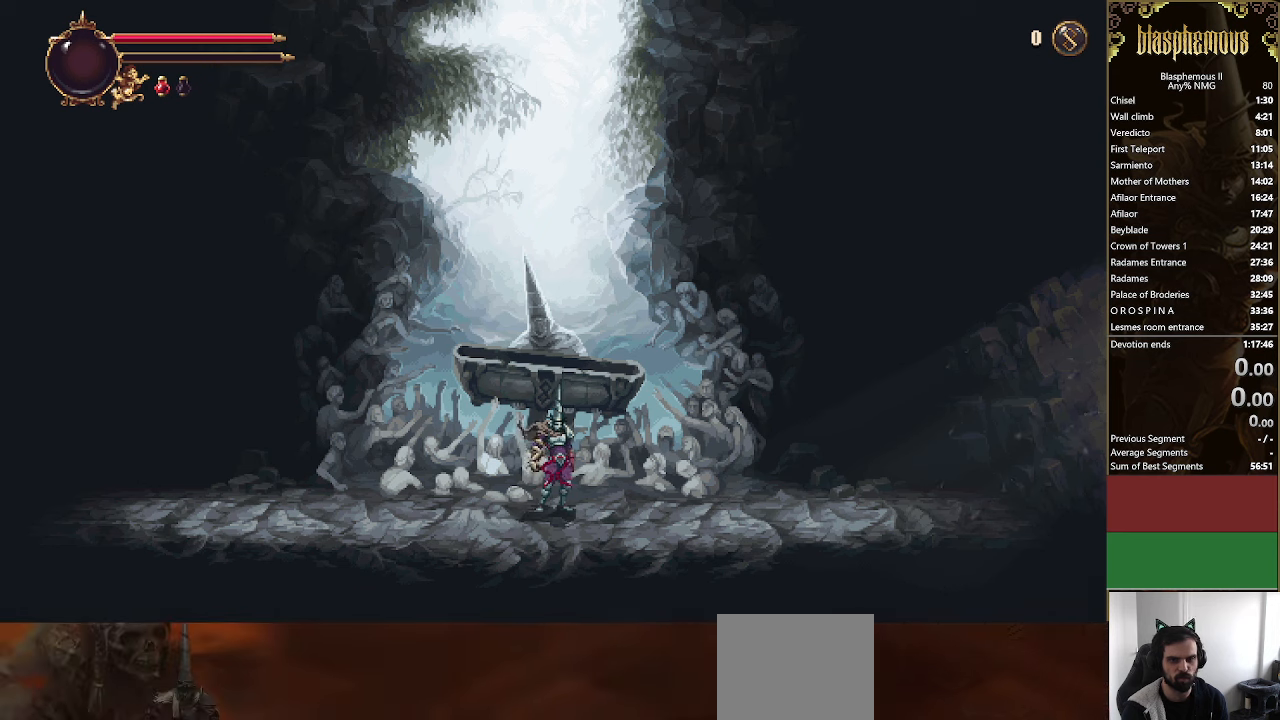
{"buttons": ["DPAD_RIGHT"], "left_stick": "center", "right_stick": "center", "events": [[100, "CIRCLE", "up"], [166, "CIRCLE", "down"], [333, "CIRCLE", "up"], [400, "CIRCLE", "down"], [466, "CIRCLE", "up"]]}
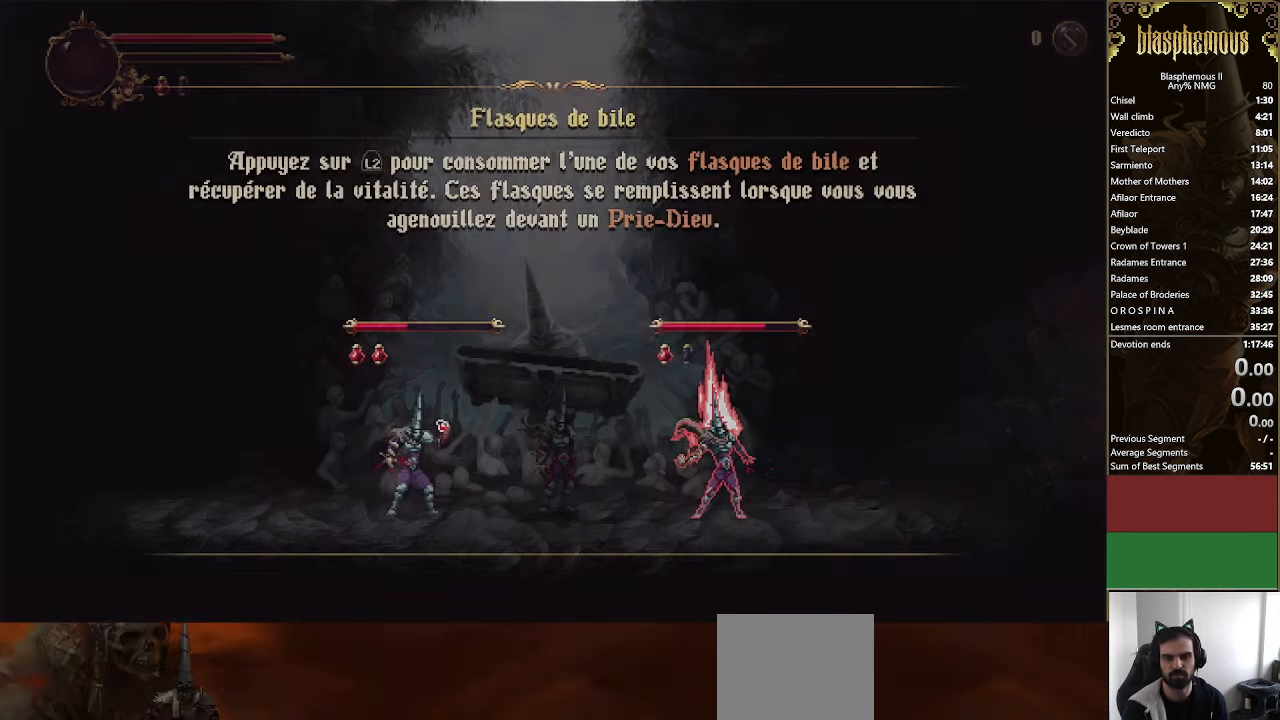
{"buttons": ["CIRCLE", "DPAD_RIGHT"], "left_stick": "center", "right_stick": "center", "events": [[66, "CIRCLE", "down"], [166, "CIRCLE", "up"], [266, "CIRCLE", "down"], [400, "CIRCLE", "up"], [466, "CIRCLE", "down"]]}
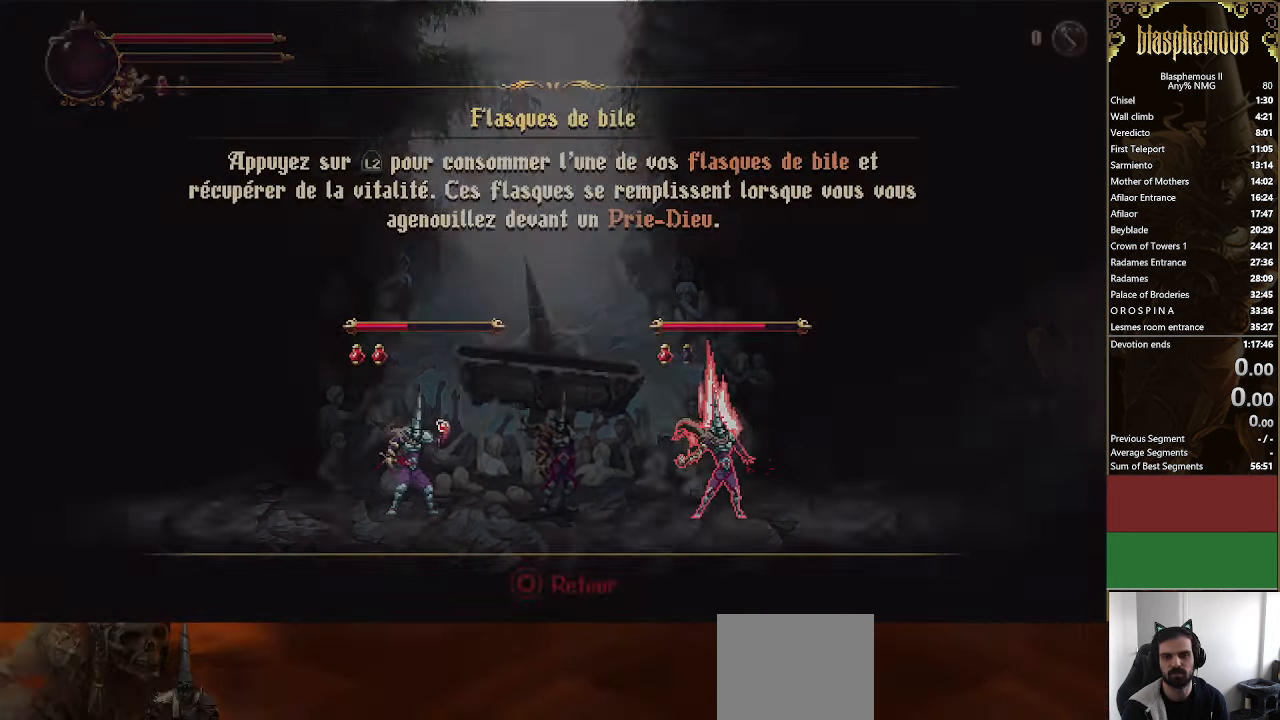
{"buttons": ["DPAD_RIGHT"], "left_stick": "center", "right_stick": "center", "events": [[66, "CIRCLE", "up"], [133, "CIRCLE", "down"], [400, "CIRCLE", "up"]]}
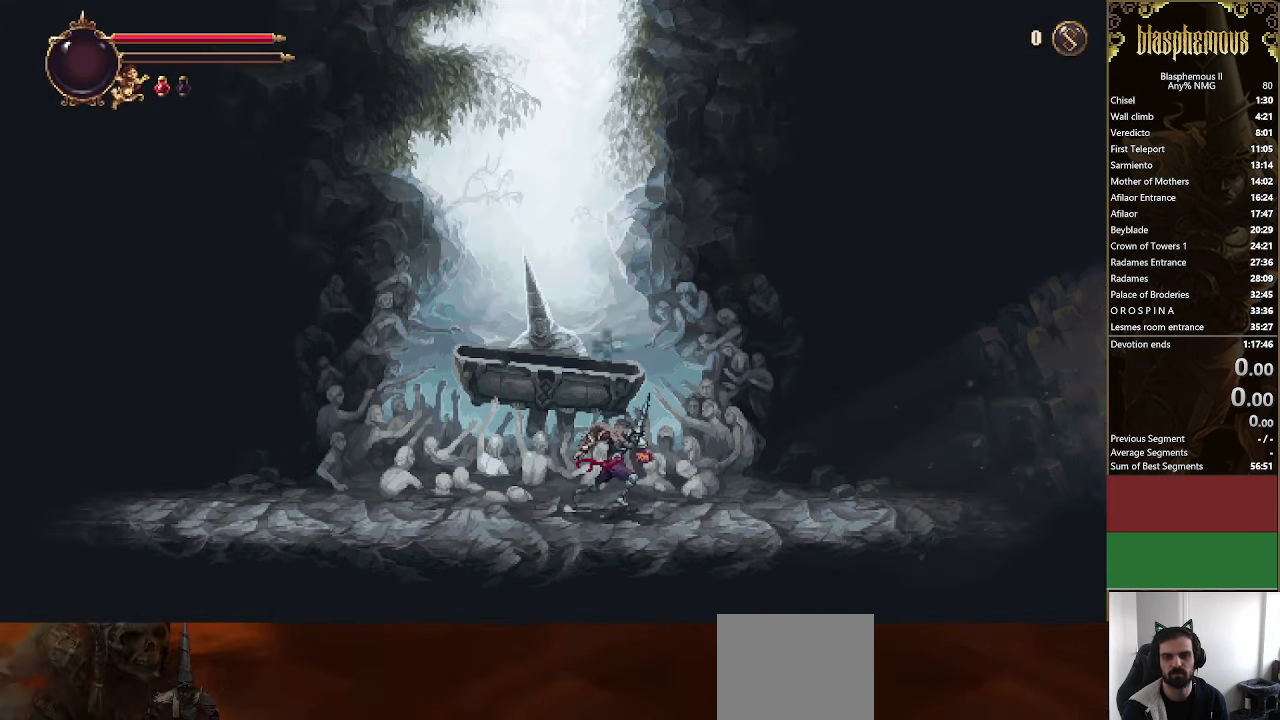
{"buttons": ["DPAD_RIGHT"], "left_stick": "center", "right_stick": "center", "events": []}
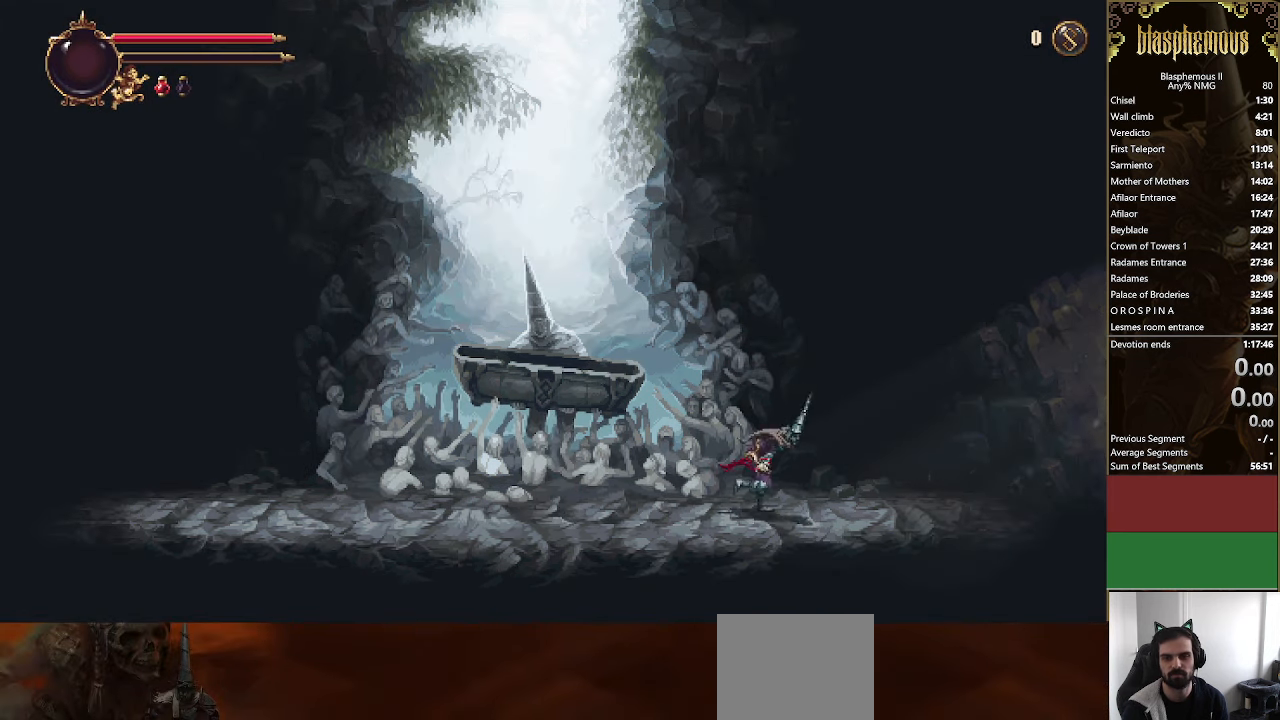
{"buttons": ["DPAD_RIGHT"], "left_stick": "center", "right_stick": "center", "events": []}
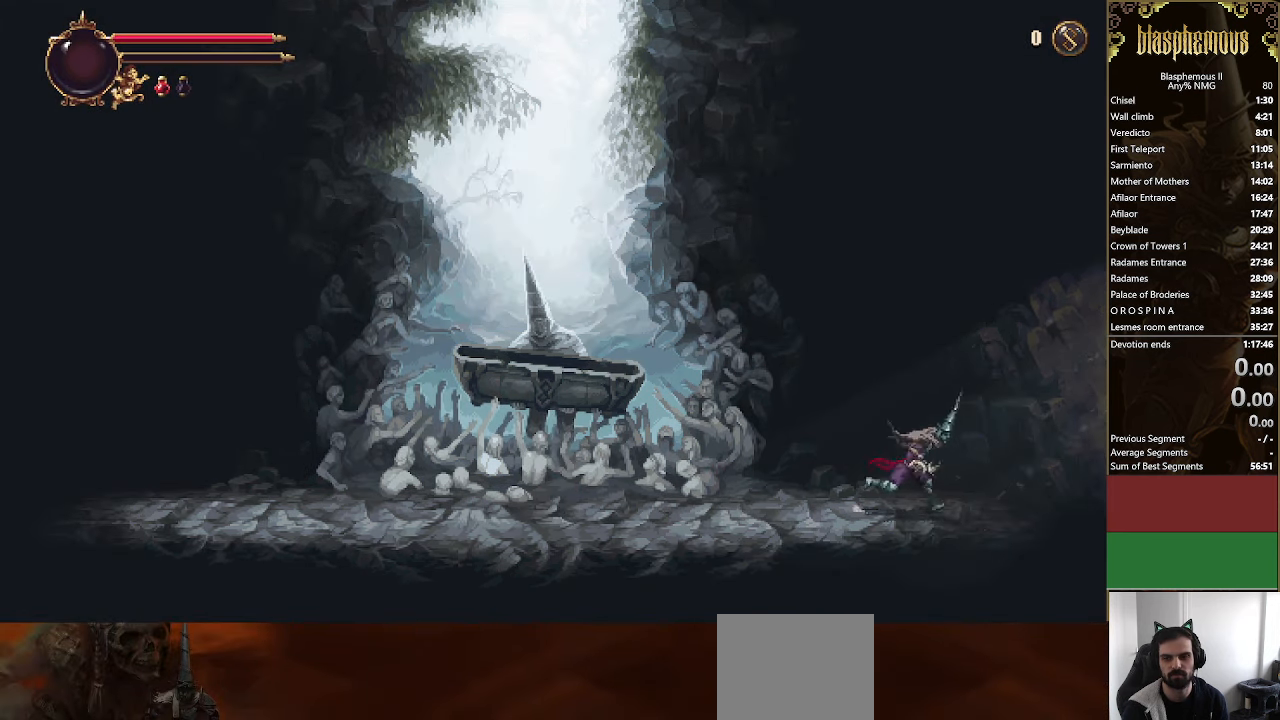
{"buttons": ["DPAD_RIGHT"], "left_stick": "center", "right_stick": "center", "events": []}
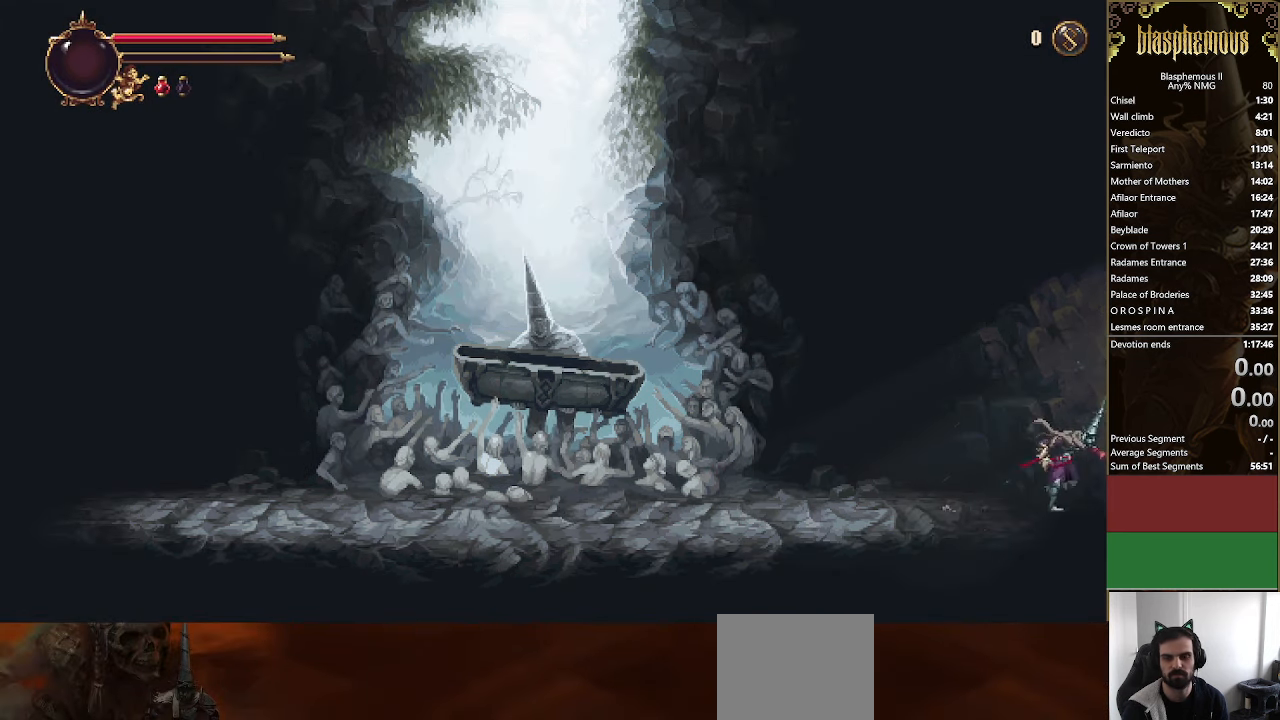
{"buttons": ["DPAD_RIGHT"], "left_stick": "center", "right_stick": "center", "events": []}
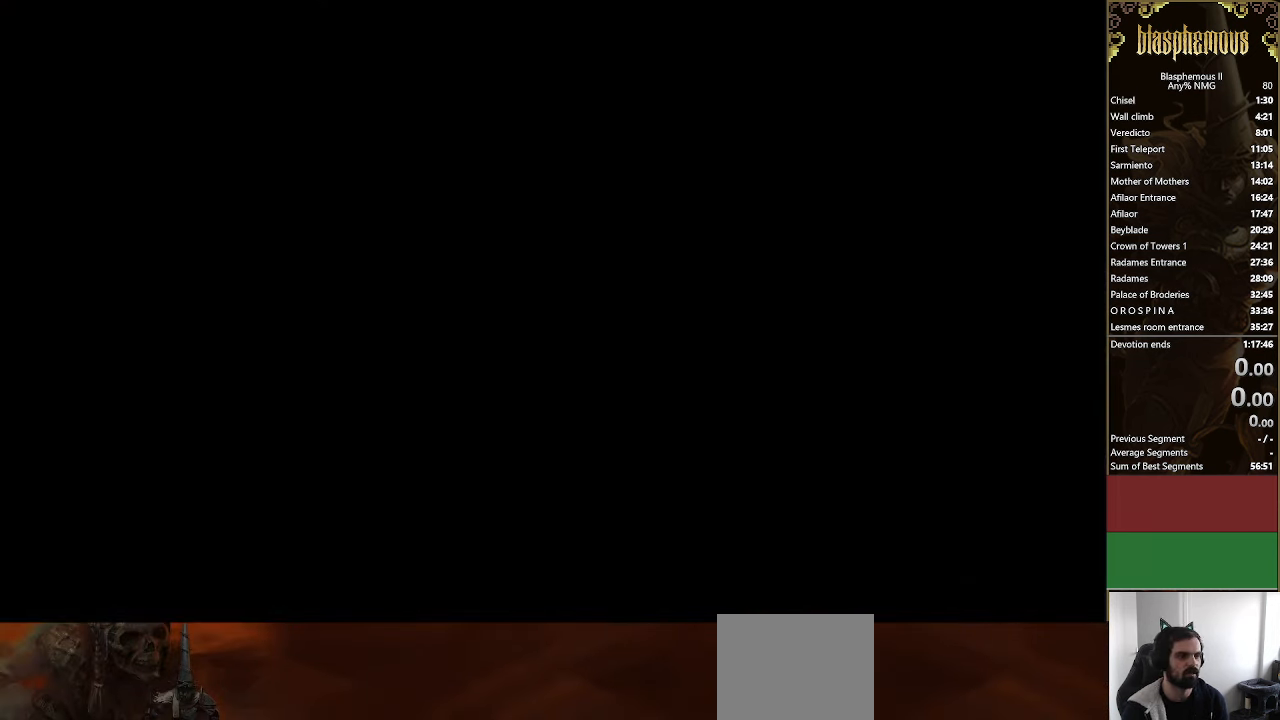
{"buttons": ["DPAD_RIGHT"], "left_stick": "center", "right_stick": "center", "events": []}
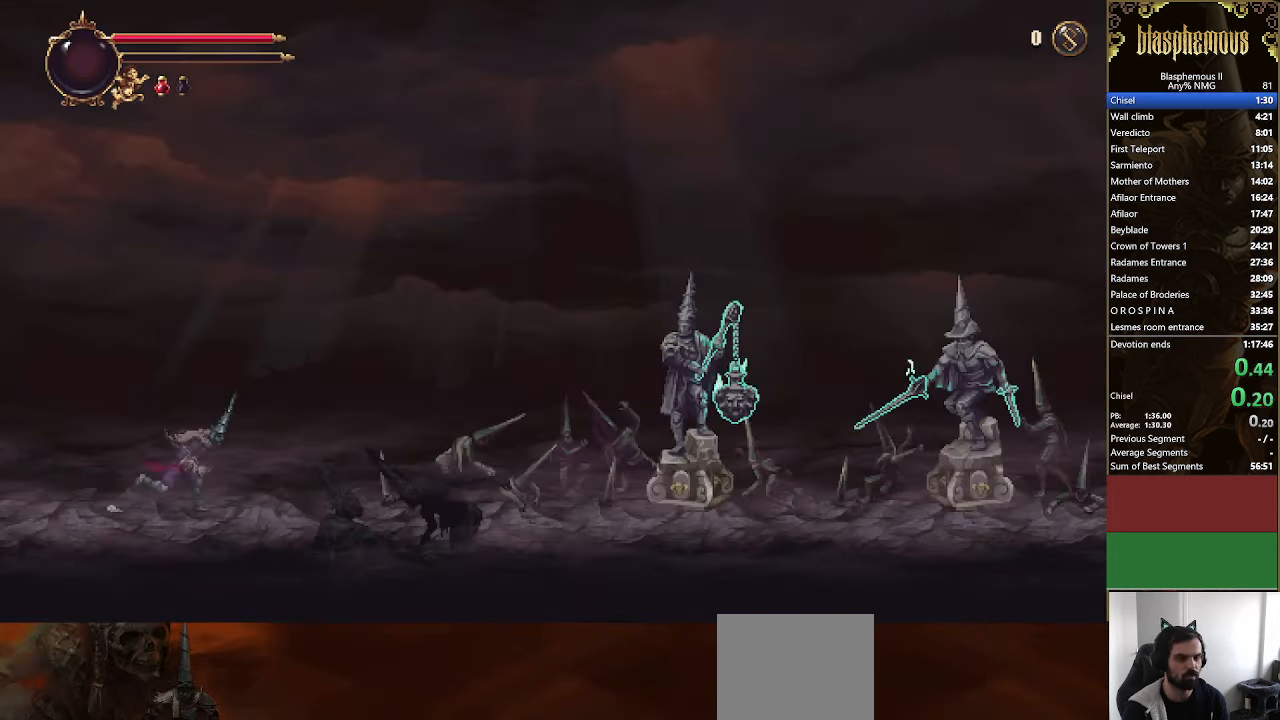
{"buttons": ["DPAD_RIGHT"], "left_stick": "center", "right_stick": "center", "events": []}
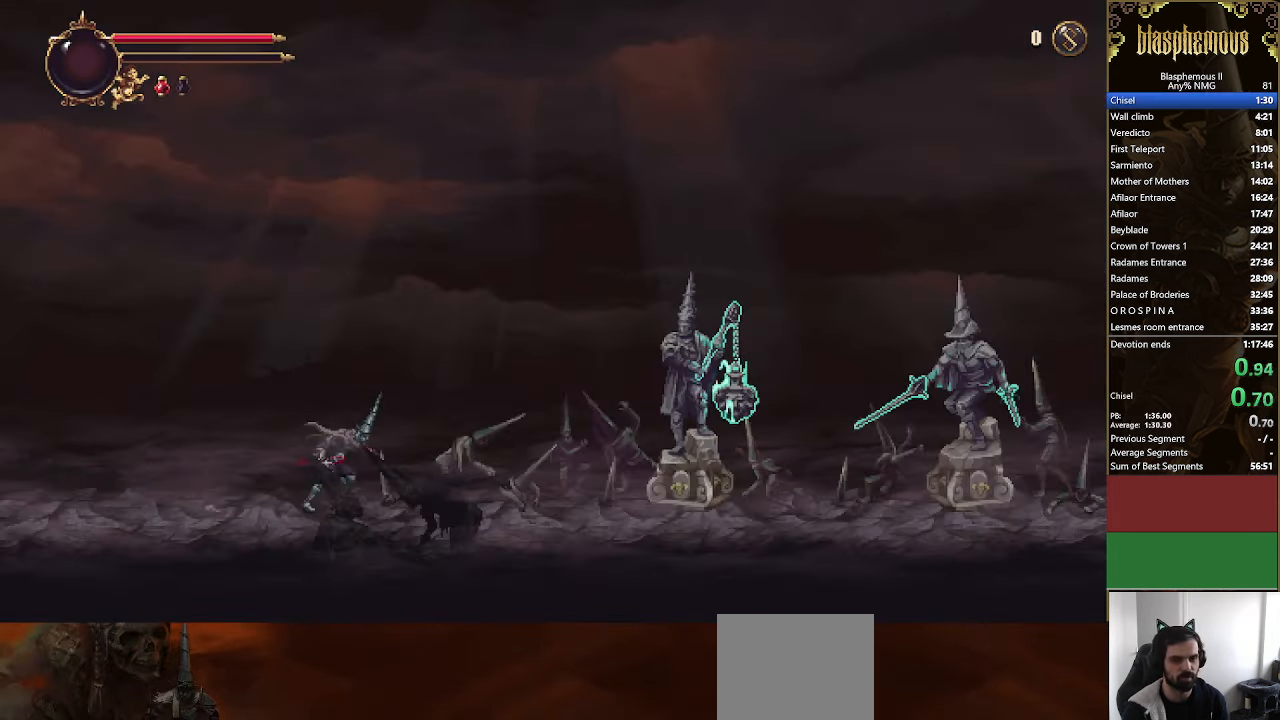
{"buttons": ["DPAD_RIGHT"], "left_stick": "center", "right_stick": "center", "events": []}